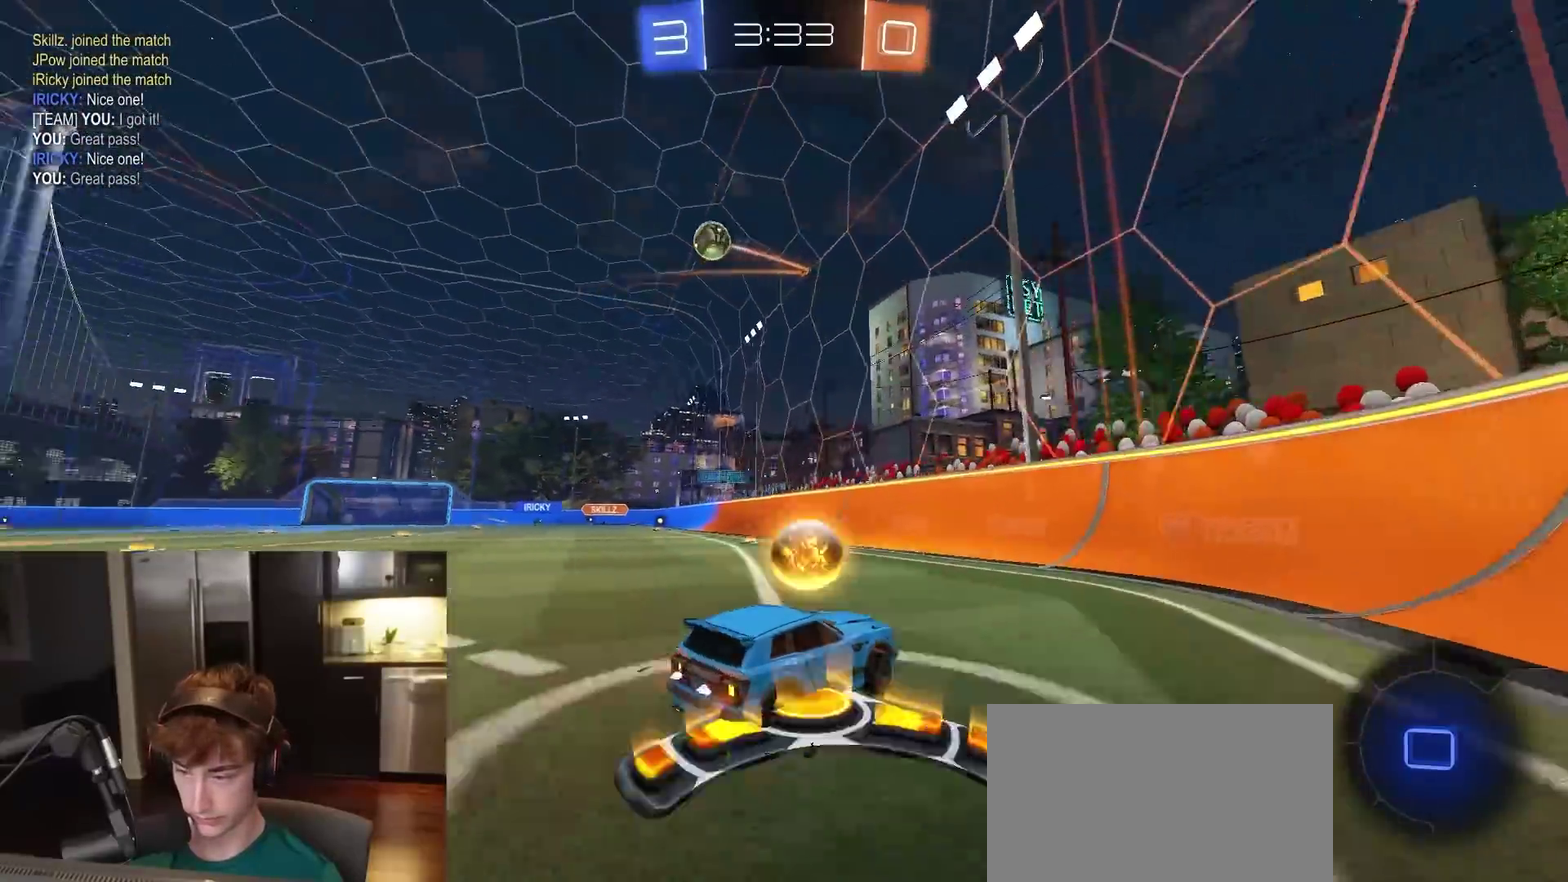
Gameplay with a controller (PlayStation layout); each line is a JSON object with the inputs held at the frame after it (dt_ms = milliseconds from this image to that frame). "events" lists button and stick changes between this image and that frame as [ms after this image, input, new state], when the widget could be followed in between.
{"dt_ms": 400, "buttons": ["R1", "R2"], "left_stick": "left", "right_stick": "center", "events": [[233, "left_stick", "up-left"], [283, "left_stick", "center"], [367, "left_stick", "left"]]}
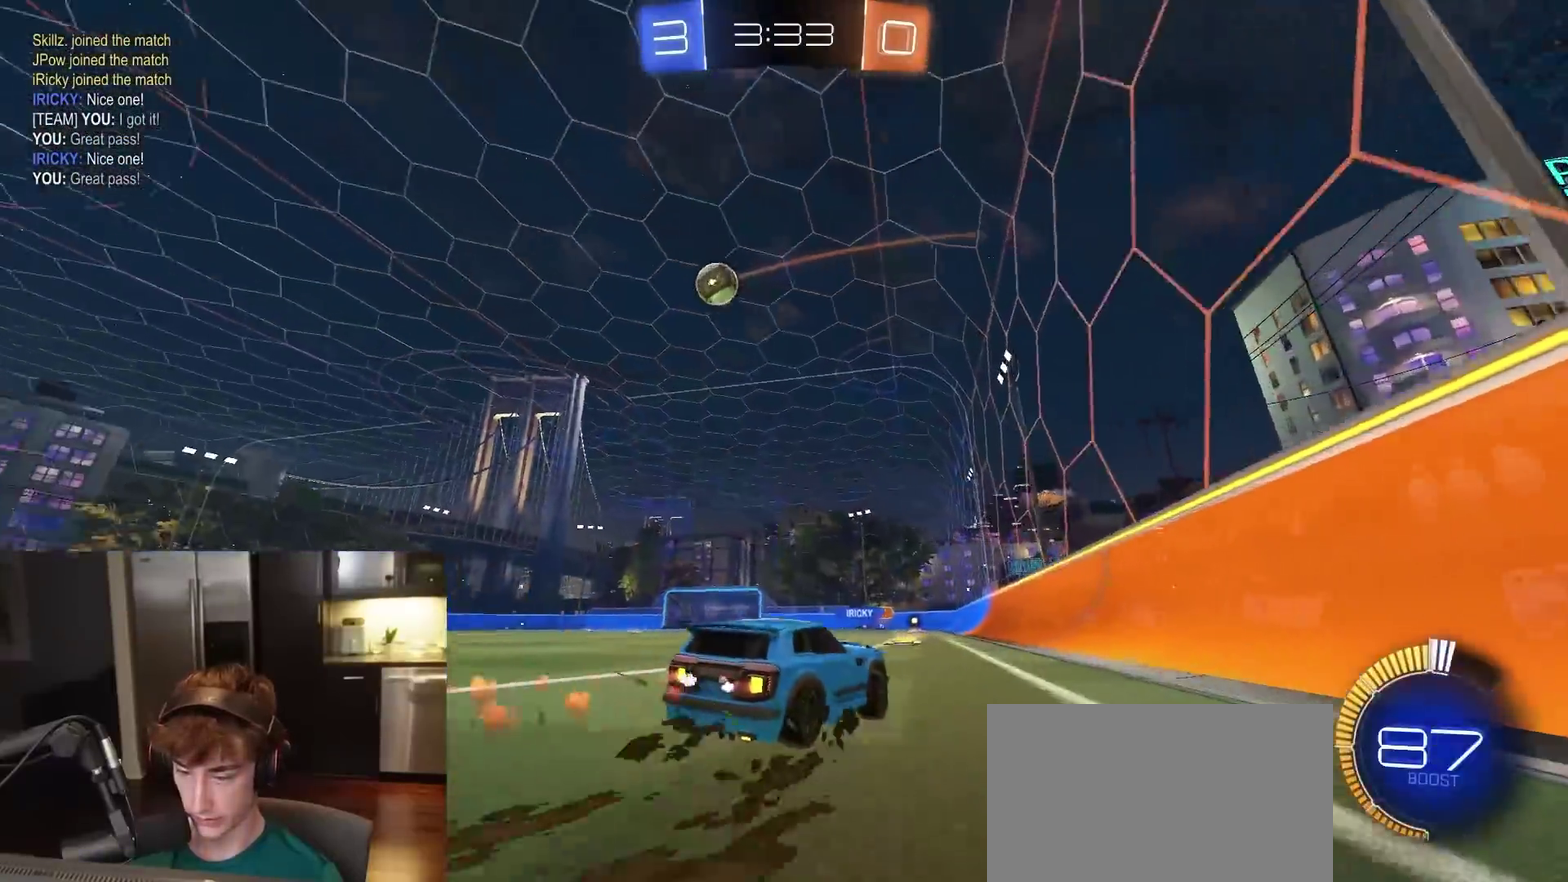
{"dt_ms": 600, "buttons": ["R1", "R2"], "left_stick": "center", "right_stick": "center", "events": [[17, "L1", "down"], [117, "L1", "up"], [533, "left_stick", "center"]]}
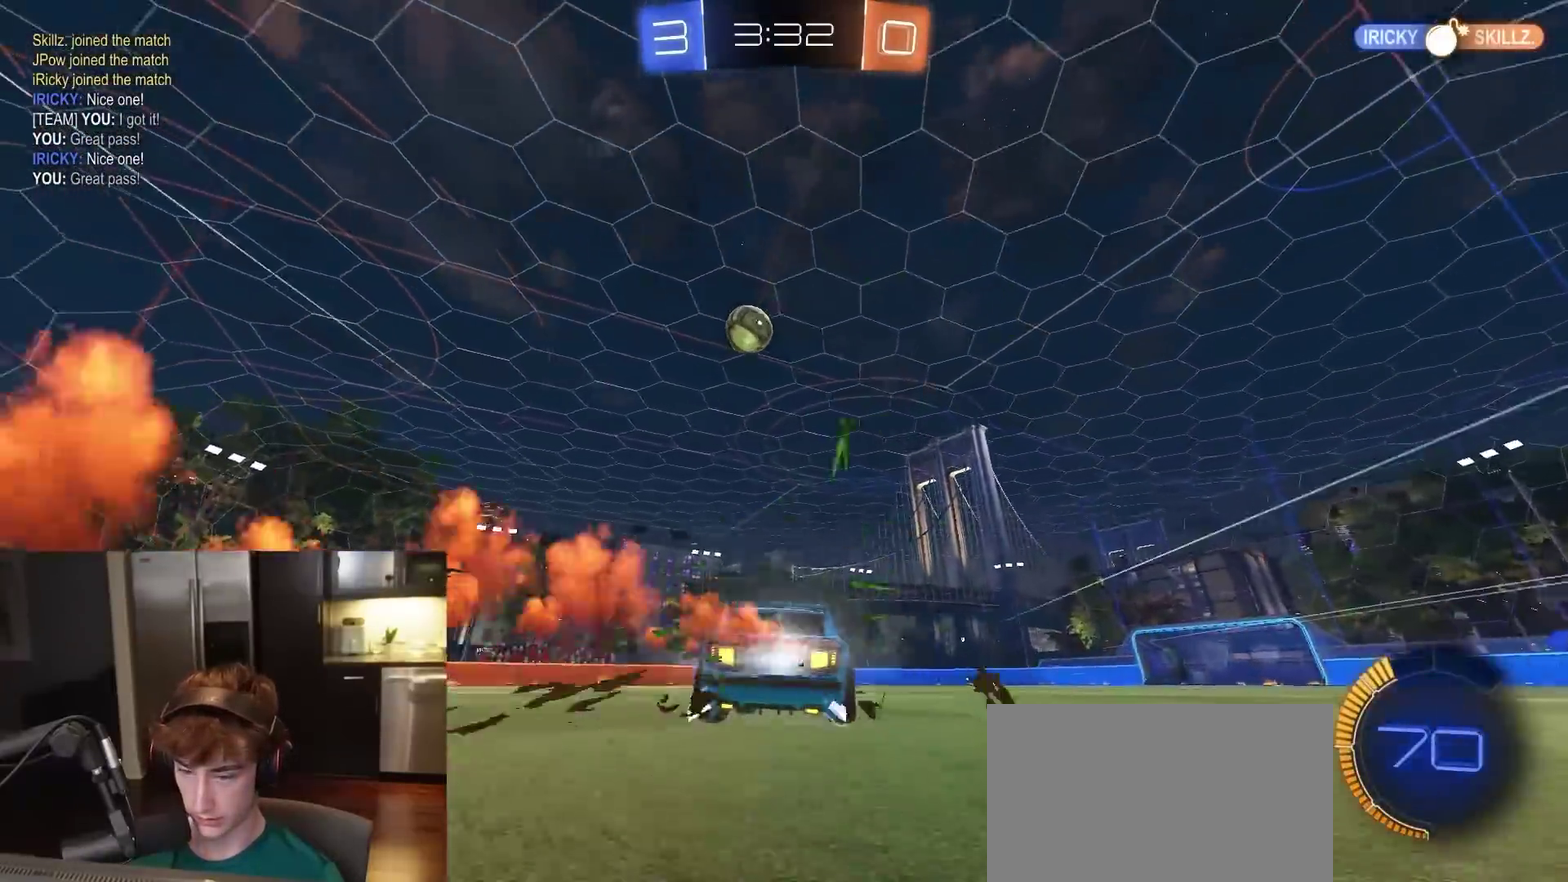
{"dt_ms": 300, "buttons": ["TRIANGLE", "R2"], "left_stick": "center", "right_stick": "center", "events": [[50, "R1", "up"], [183, "left_stick", "left"], [233, "TRIANGLE", "down"], [250, "left_stick", "center"]]}
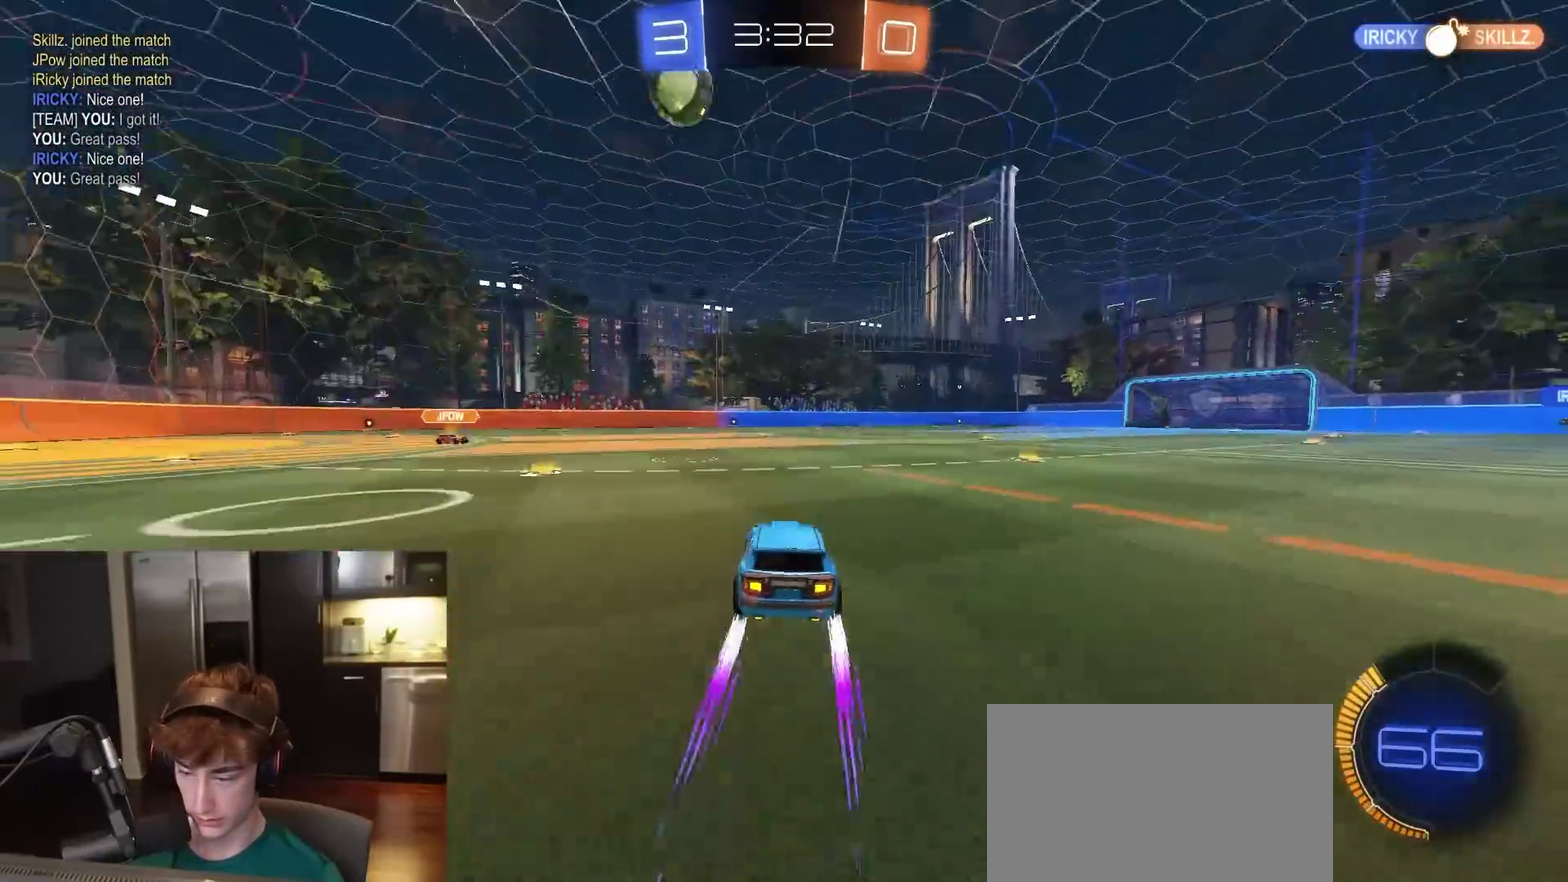
{"dt_ms": 700, "buttons": ["R2"], "left_stick": "center", "right_stick": "center", "events": [[17, "R1", "down"], [67, "TRIANGLE", "up"], [100, "R1", "up"], [367, "left_stick", "left"], [417, "left_stick", "center"]]}
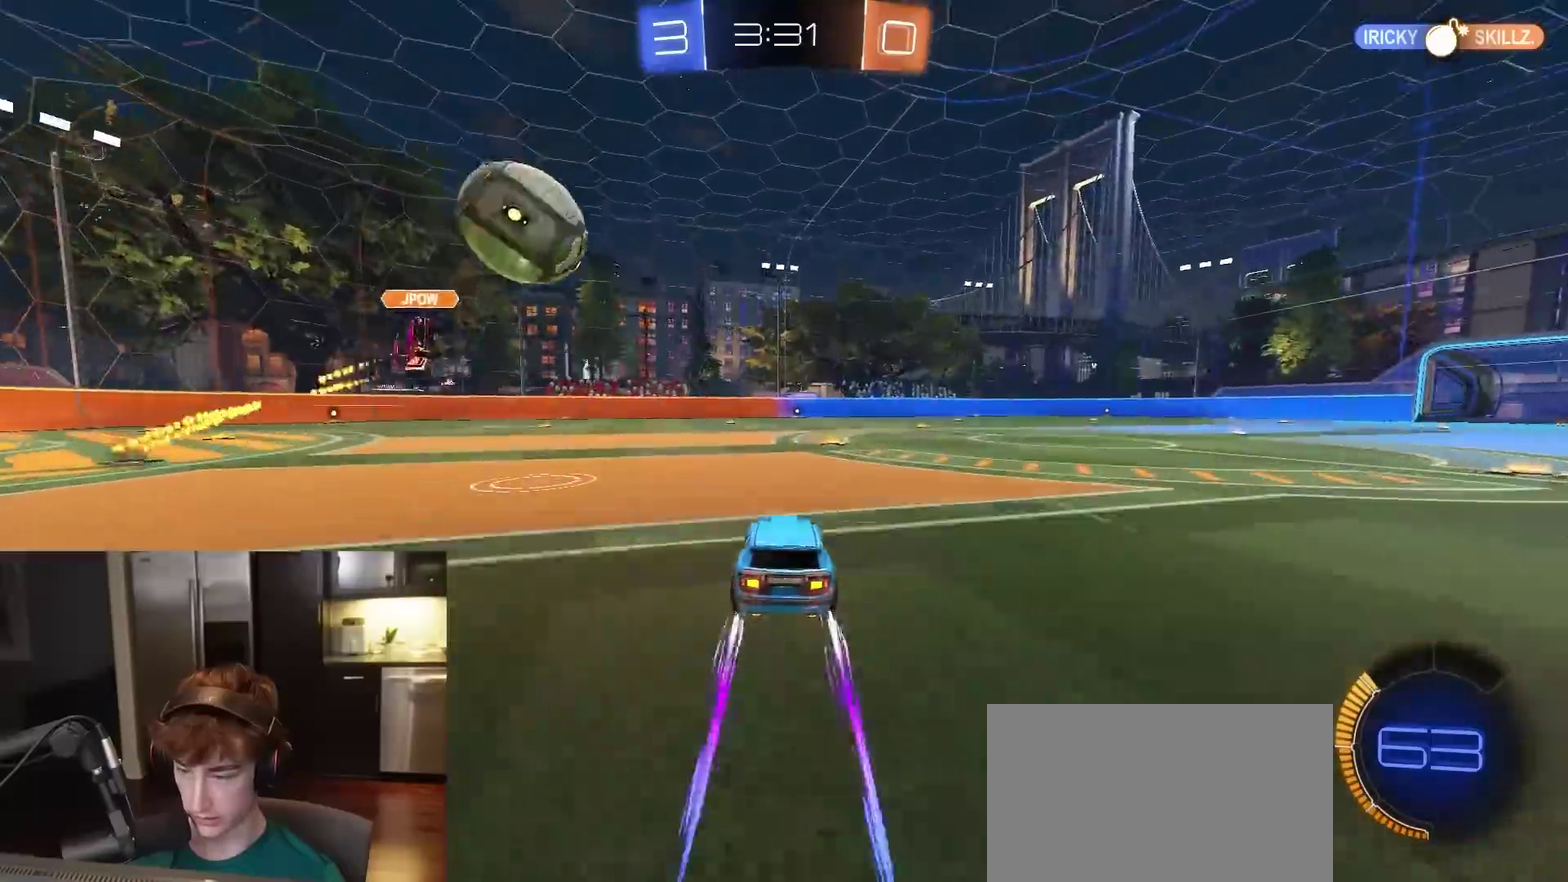
{"dt_ms": 400, "buttons": ["TRIANGLE", "R2"], "left_stick": "center", "right_stick": "center", "events": [[83, "left_stick", "right"], [150, "left_stick", "center"], [317, "TRIANGLE", "down"]]}
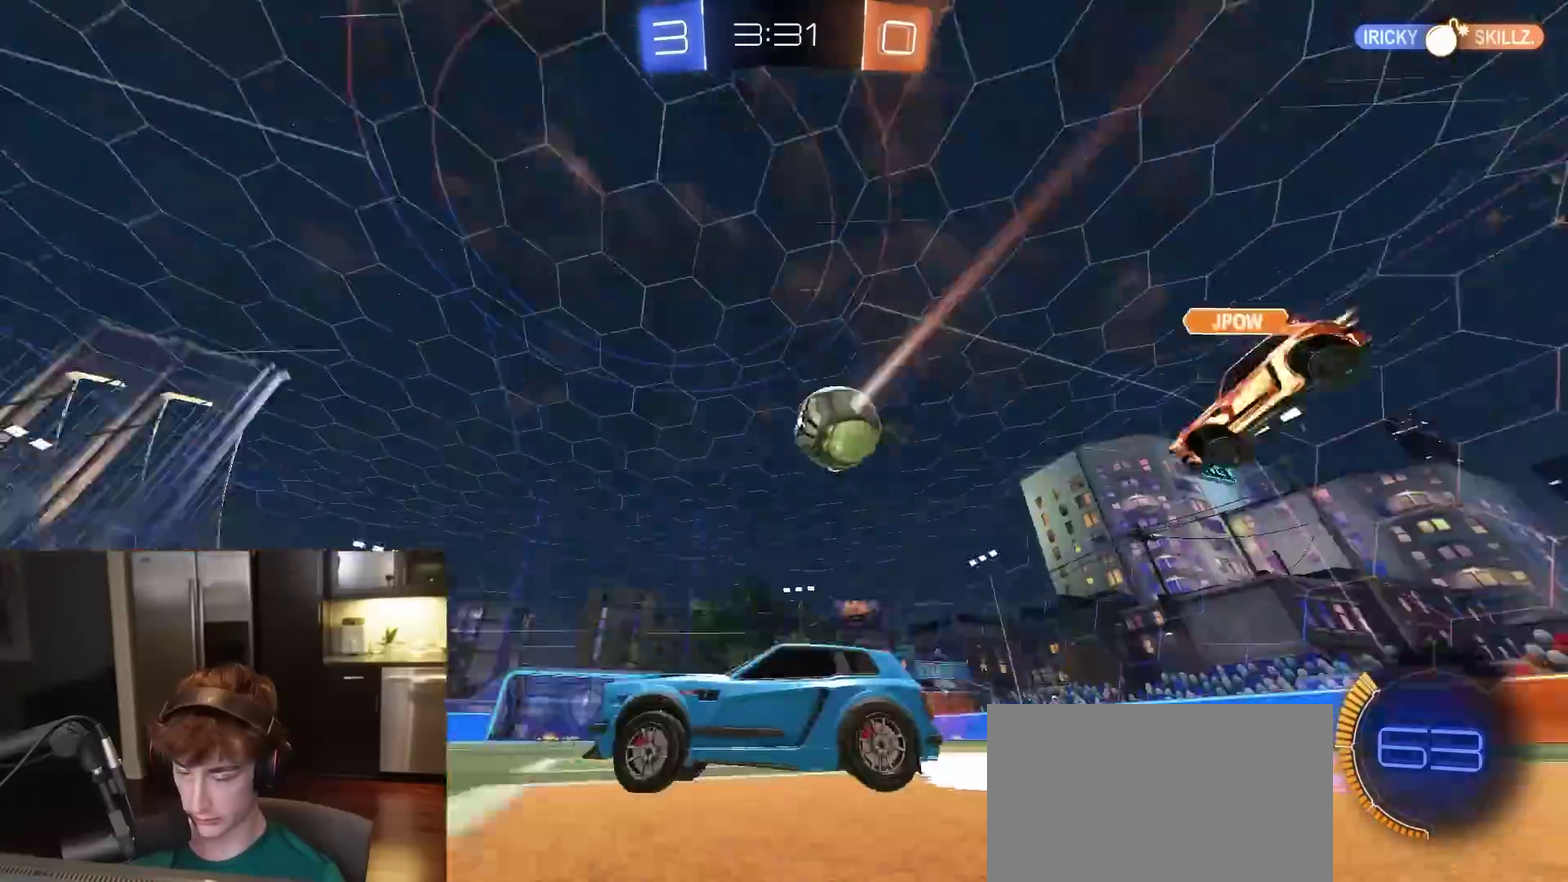
{"dt_ms": 600, "buttons": ["R2"], "left_stick": "left", "right_stick": "center", "events": [[17, "TRIANGLE", "up"], [600, "left_stick", "left"]]}
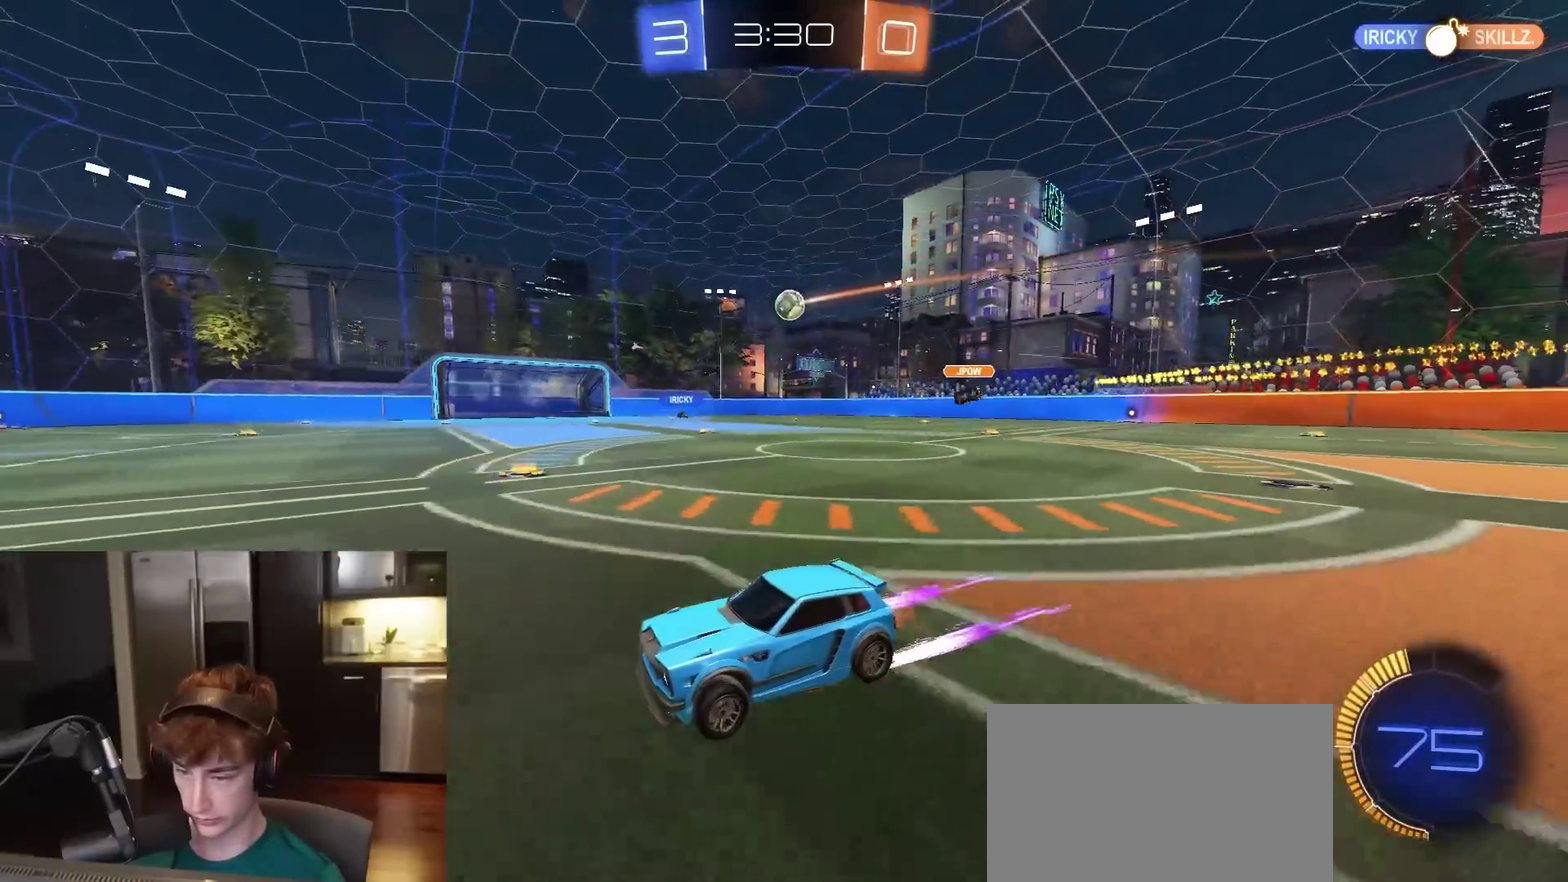
{"dt_ms": 500, "buttons": ["R2"], "left_stick": "center", "right_stick": "center", "events": [[67, "left_stick", "center"], [333, "left_stick", "right"], [433, "left_stick", "center"]]}
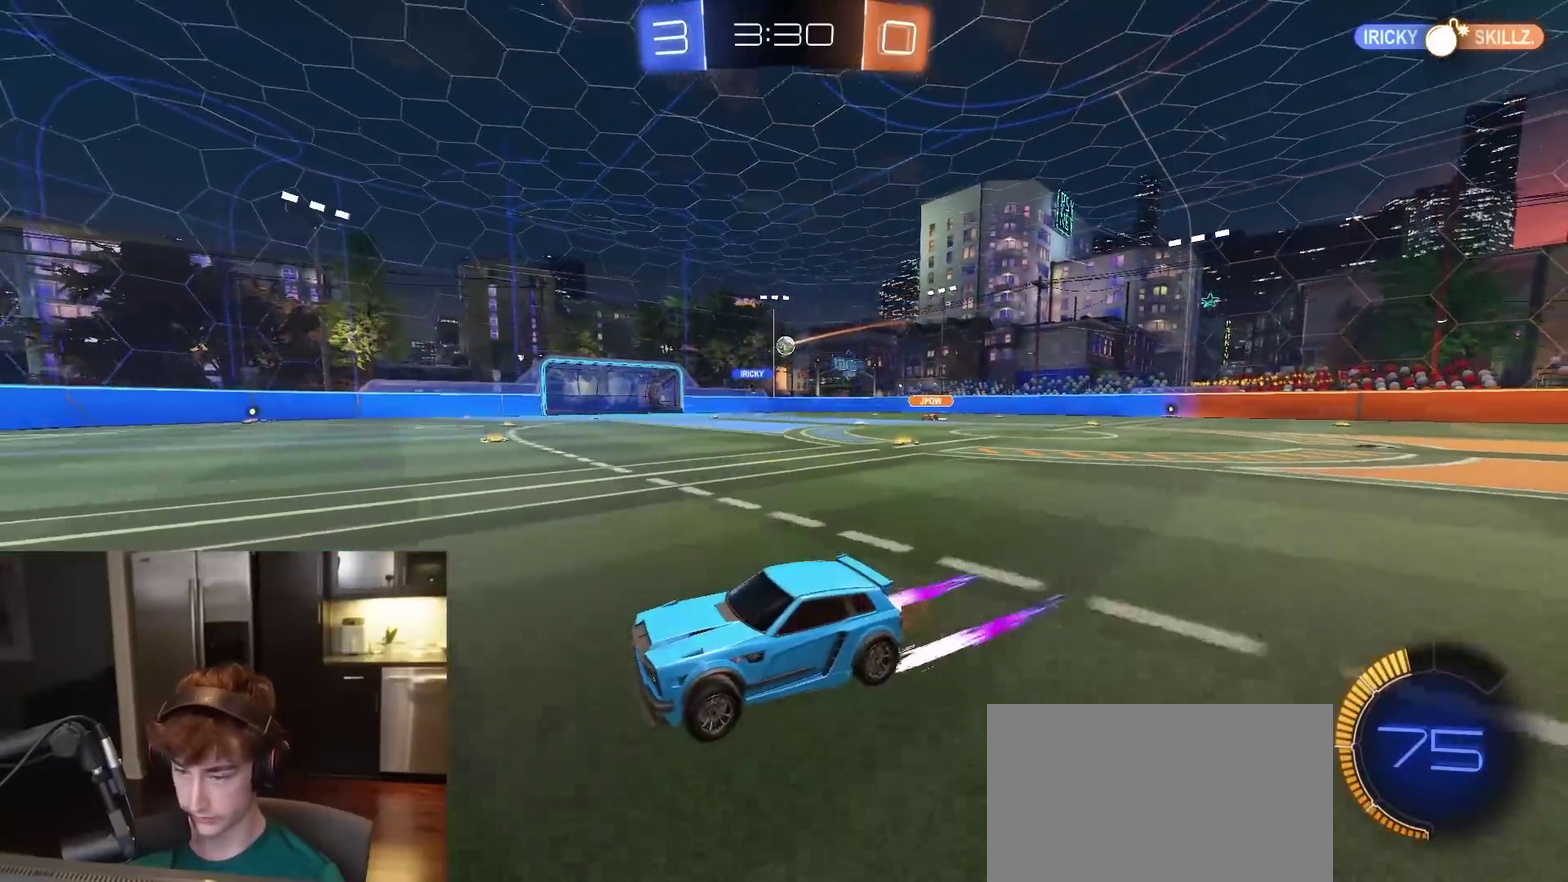
{"dt_ms": 500, "buttons": ["R2"], "left_stick": "right", "right_stick": "center", "events": [[150, "left_stick", "right"], [283, "left_stick", "center"], [500, "left_stick", "right"]]}
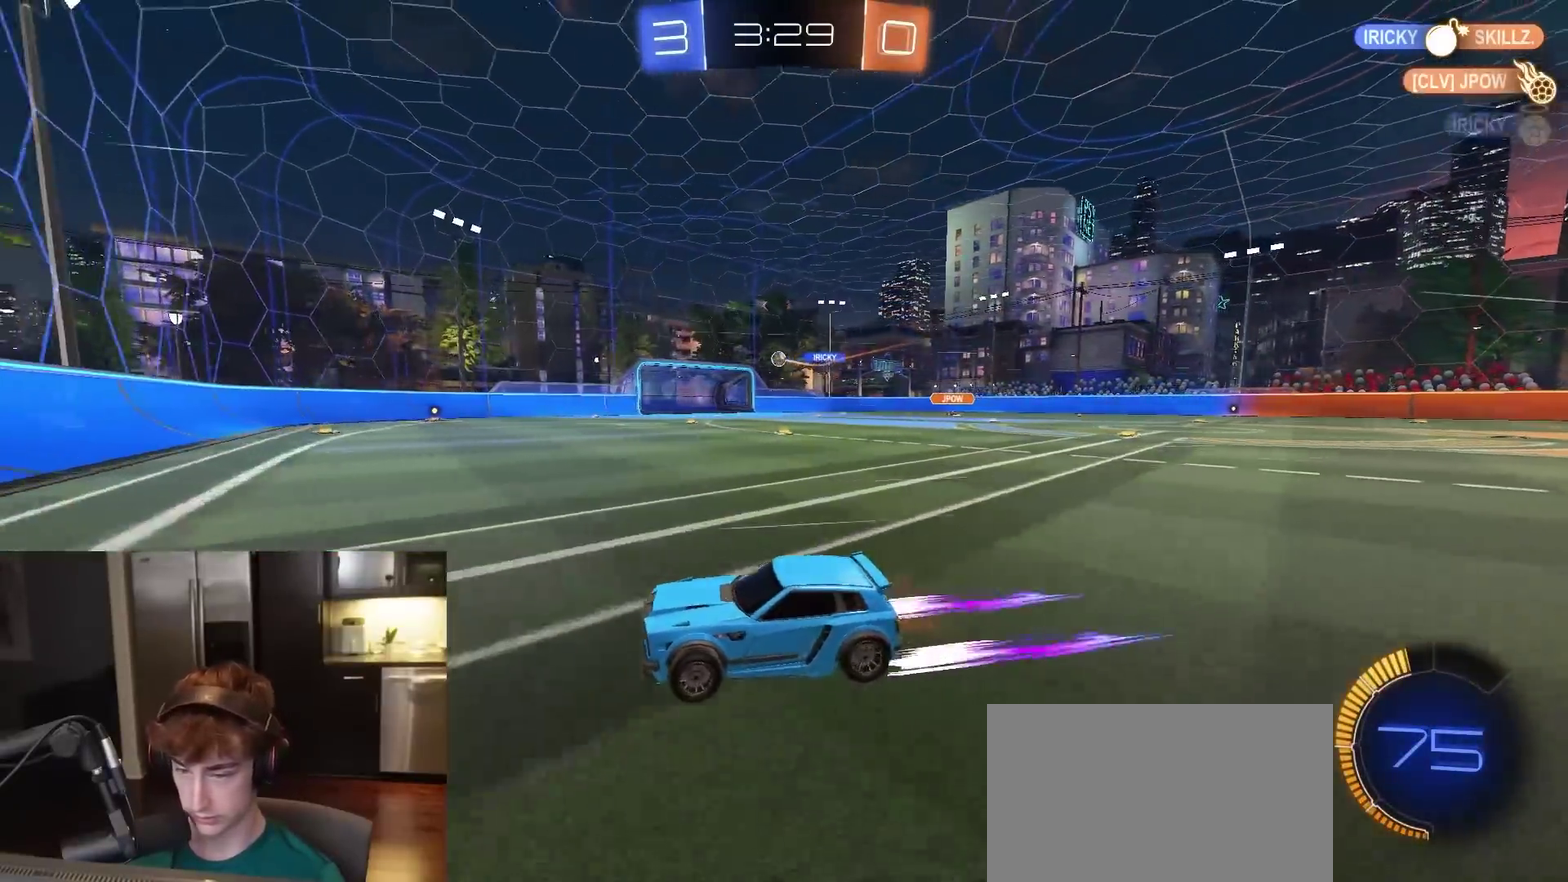
{"dt_ms": 600, "buttons": ["R2"], "left_stick": "center", "right_stick": "center", "events": [[133, "R1", "down"], [250, "R1", "up"], [400, "left_stick", "center"], [500, "left_stick", "right"], [583, "left_stick", "center"]]}
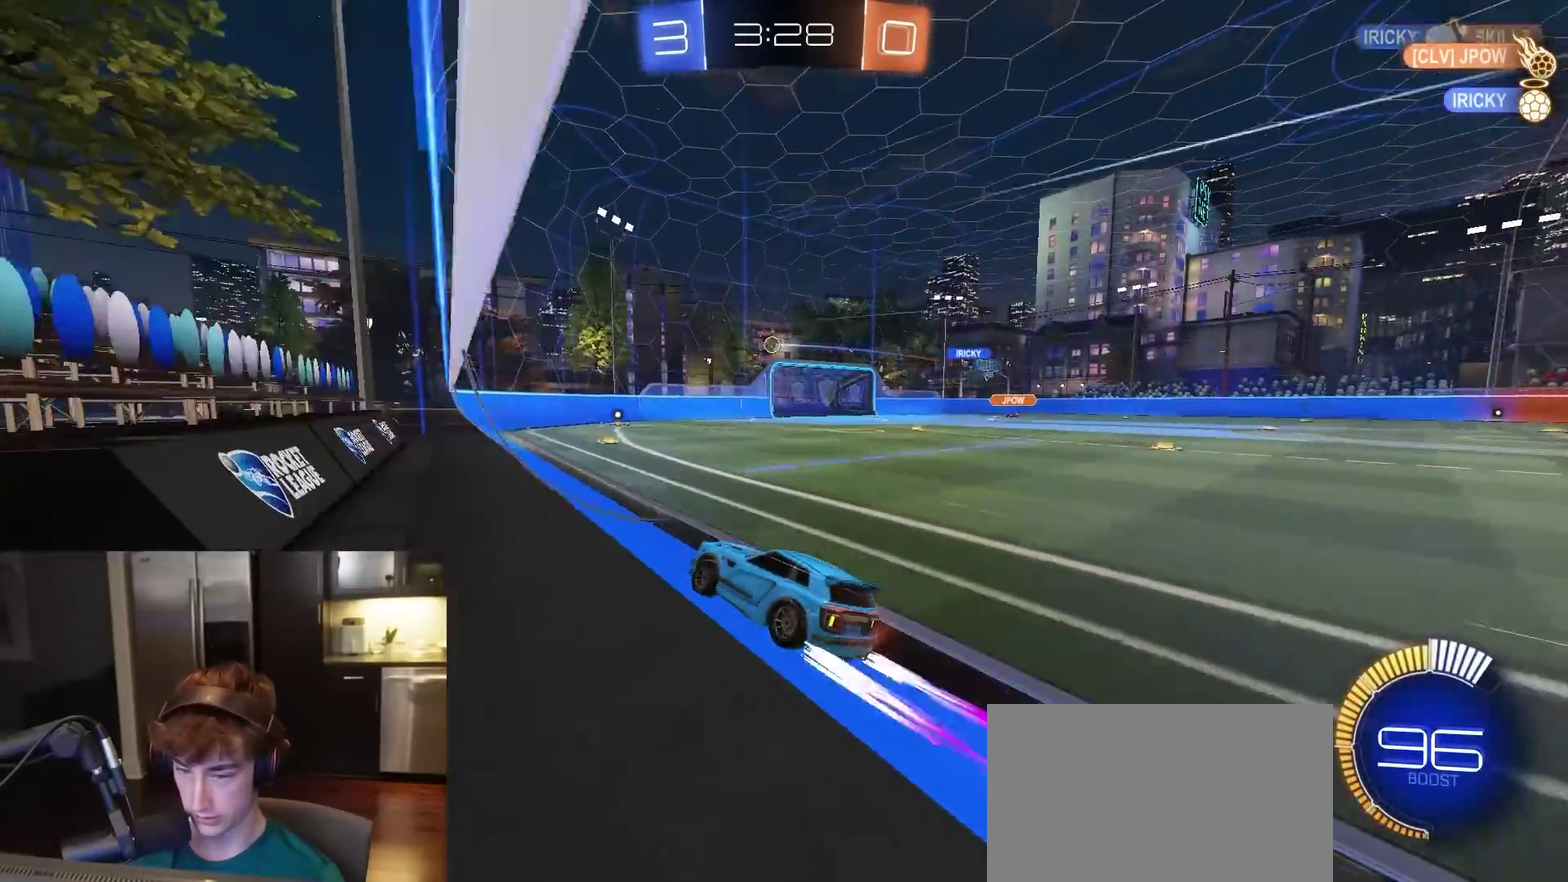
{"dt_ms": 400, "buttons": ["R2"], "left_stick": "center", "right_stick": "center", "events": [[300, "left_stick", "right"], [400, "left_stick", "center"]]}
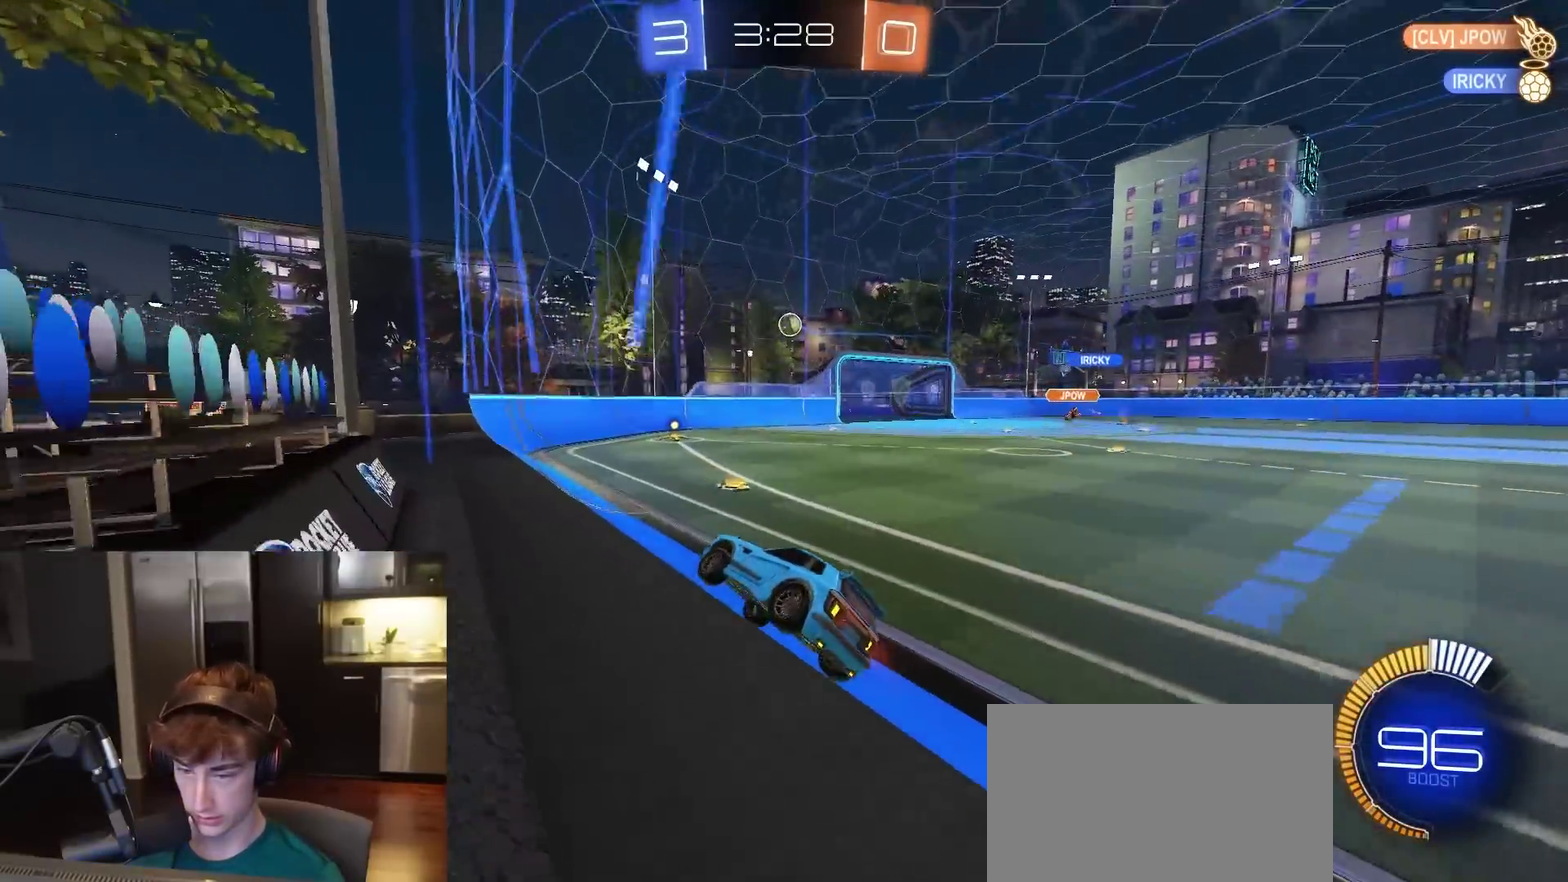
{"dt_ms": 500, "buttons": ["R2"], "left_stick": "right", "right_stick": "center", "events": [[117, "left_stick", "down-left"], [183, "R2", "up"], [200, "L2", "down"], [267, "left_stick", "center"], [450, "L2", "up"], [450, "left_stick", "right"], [467, "R2", "down"]]}
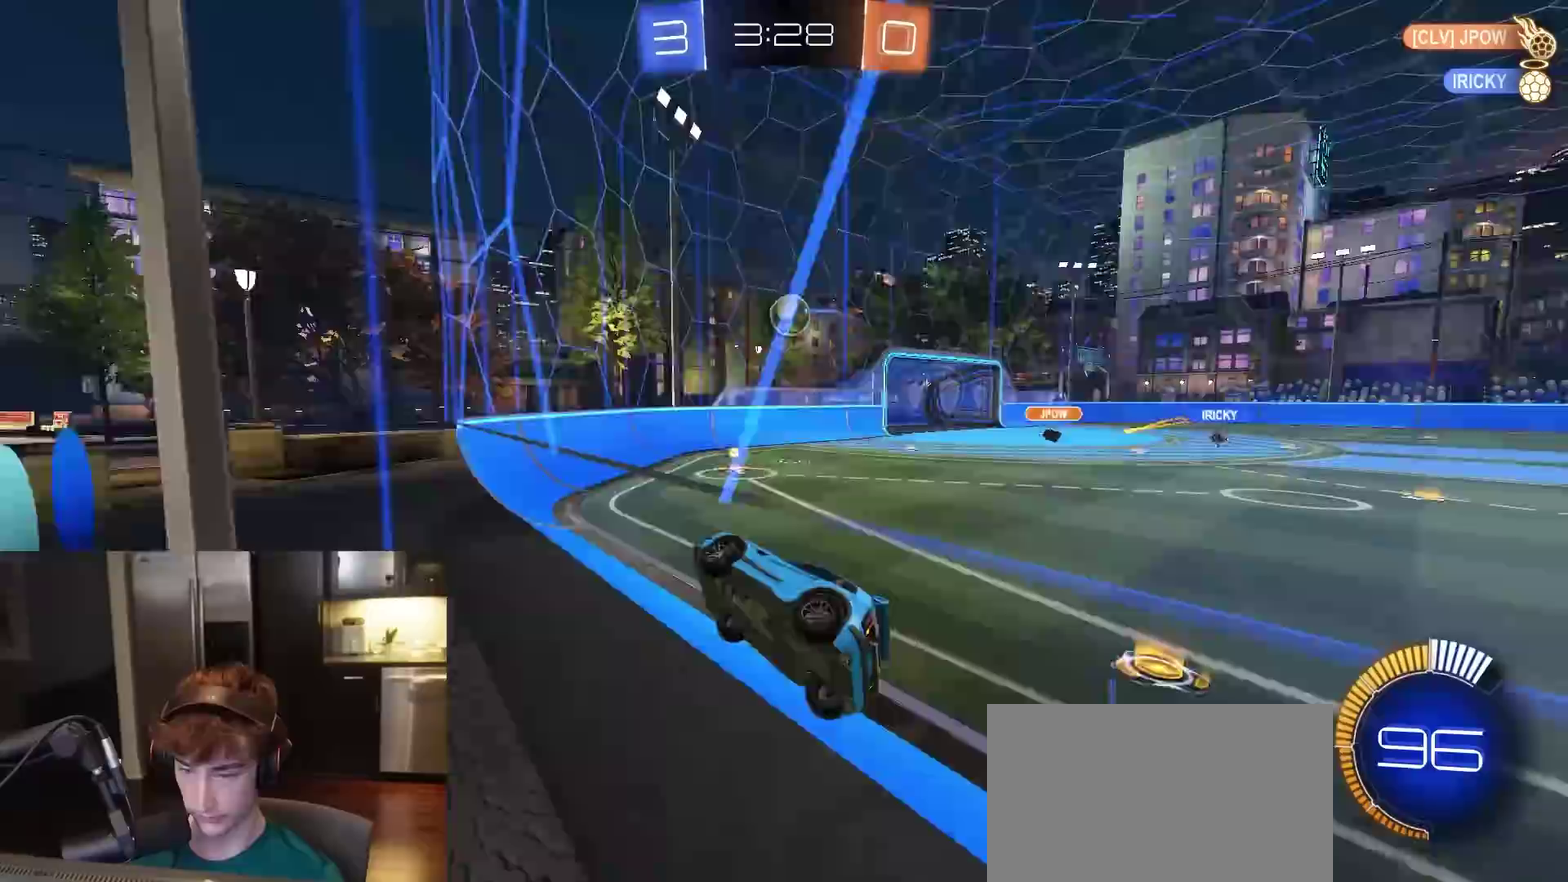
{"dt_ms": 500, "buttons": ["R1", "R2"], "left_stick": "center", "right_stick": "center", "events": [[100, "left_stick", "center"], [167, "L2", "down"], [167, "R2", "up"], [250, "L2", "up"], [250, "R2", "down"], [300, "left_stick", "right"], [417, "R1", "down"], [417, "left_stick", "center"]]}
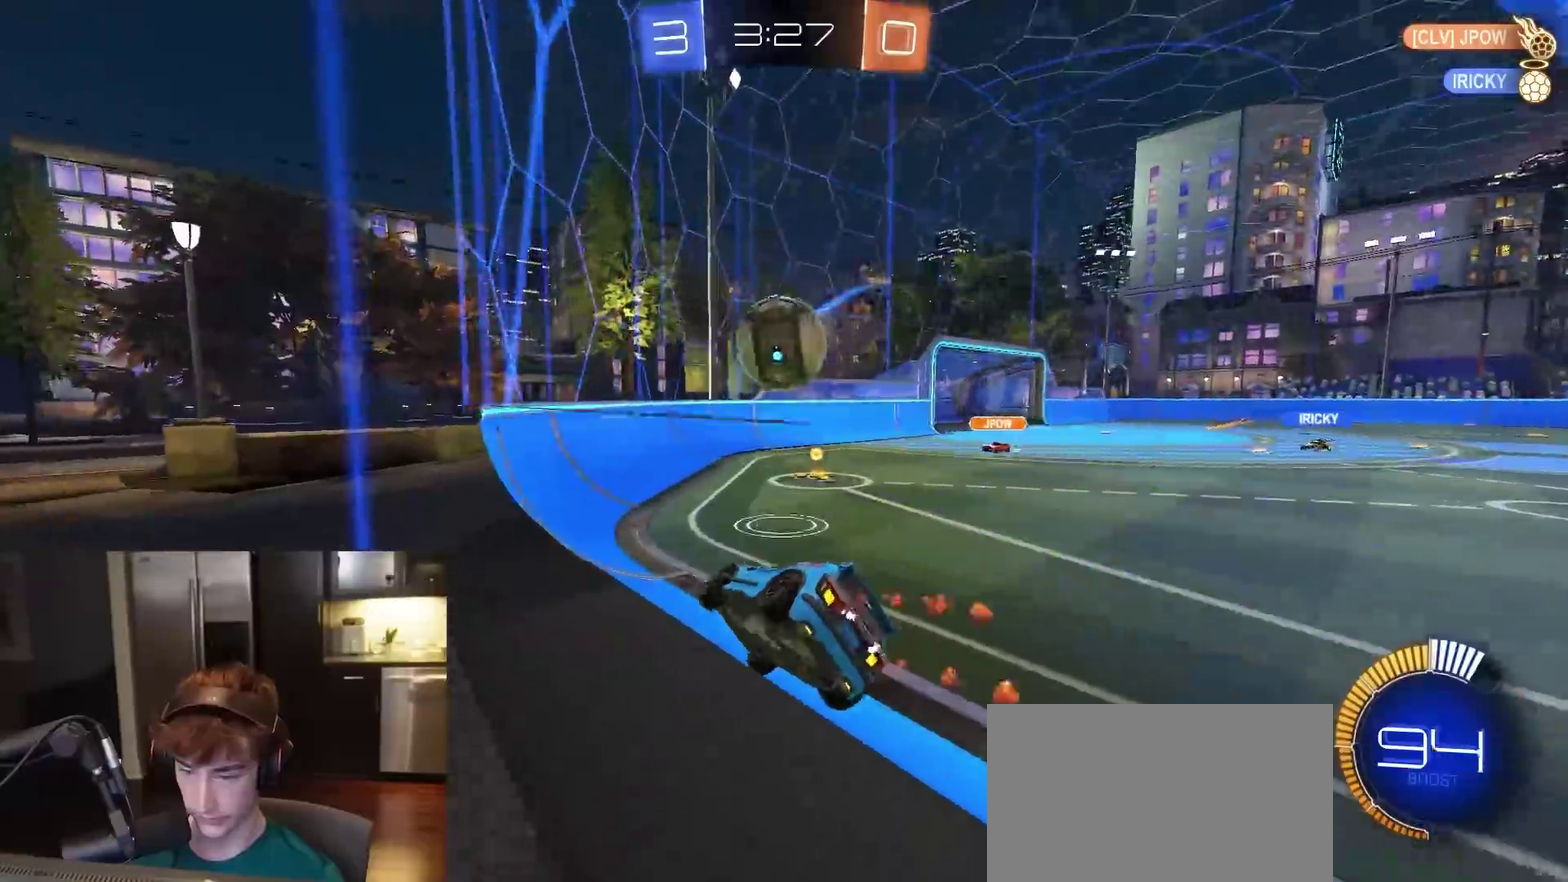
{"dt_ms": 300, "buttons": ["R2"], "left_stick": "left", "right_stick": "center", "events": [[33, "R1", "up"], [50, "left_stick", "left"]]}
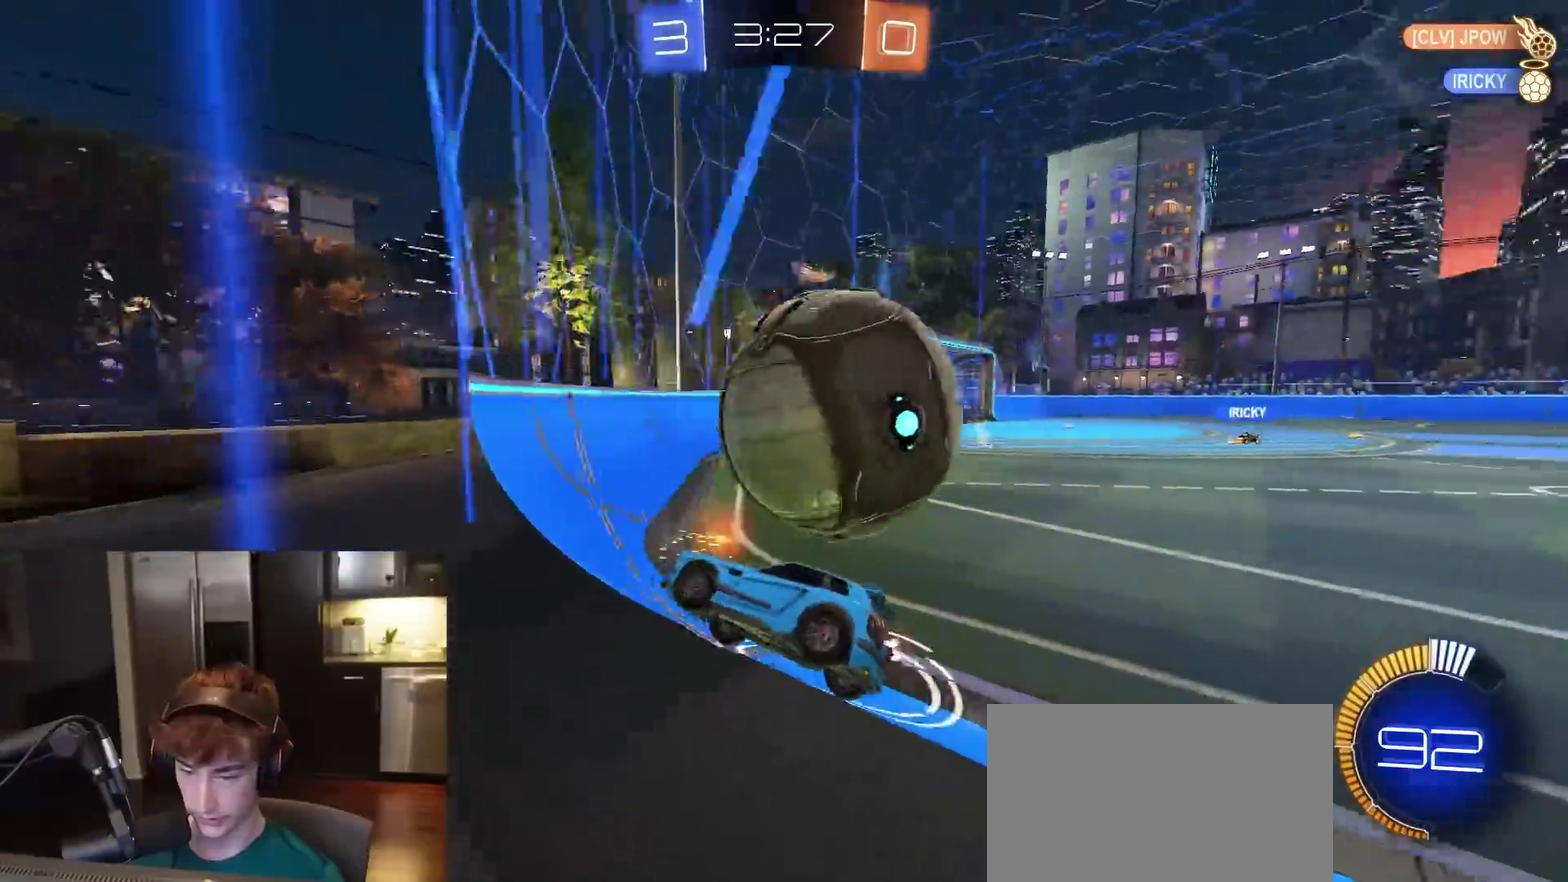
{"dt_ms": 900, "buttons": ["R2"], "left_stick": "center", "right_stick": "center", "events": [[183, "left_stick", "right"], [333, "R2", "up"], [367, "L2", "down"], [450, "L2", "up"], [450, "R2", "down"], [833, "left_stick", "center"]]}
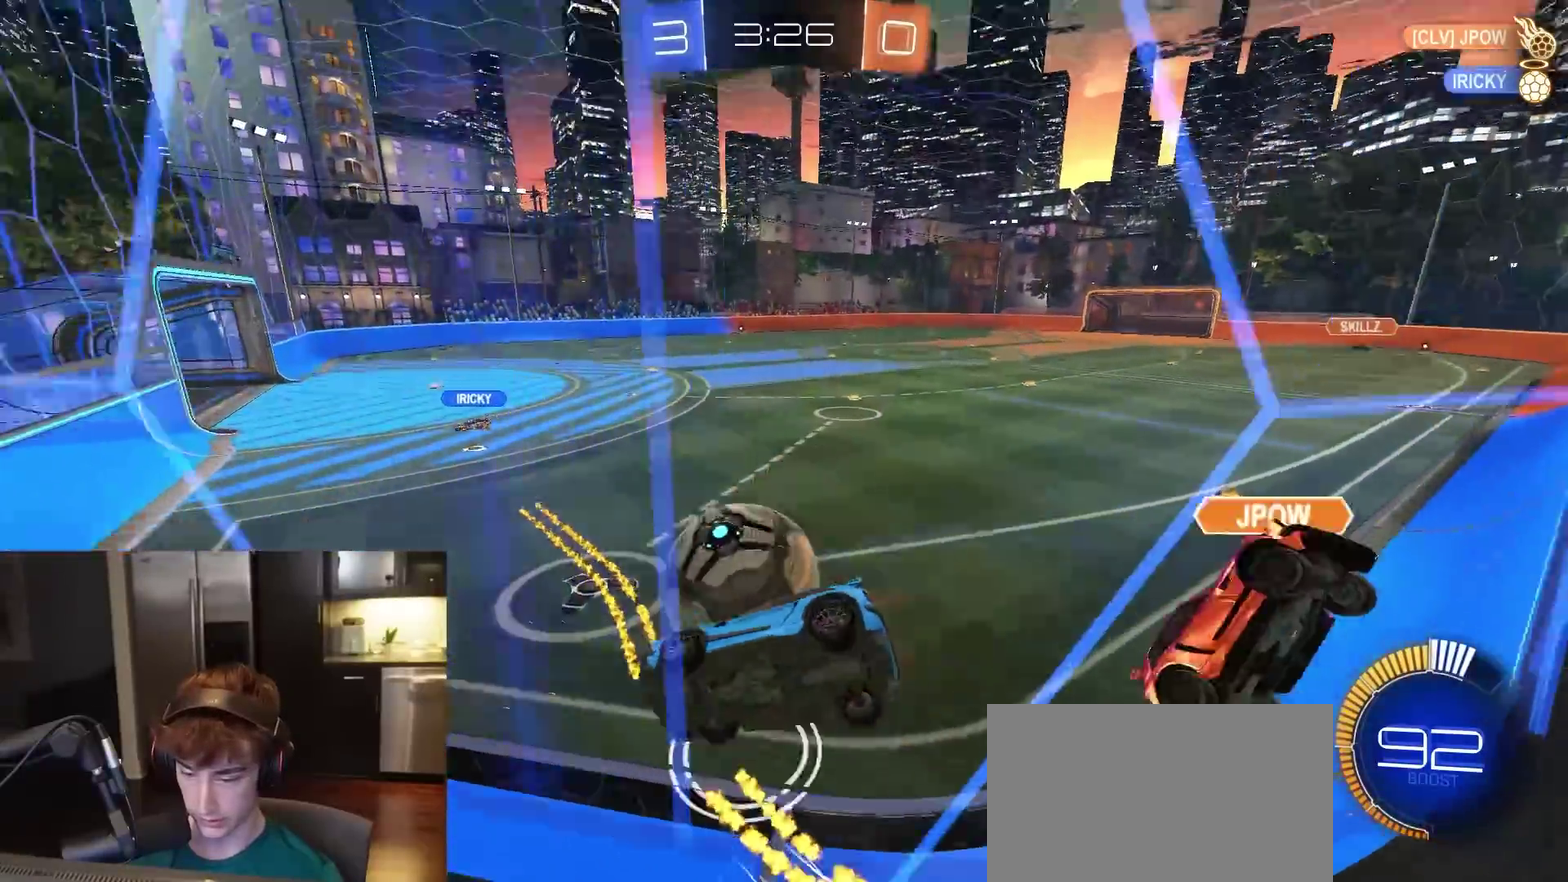
{"dt_ms": 300, "buttons": ["R2"], "left_stick": "left", "right_stick": "center", "events": [[50, "left_stick", "right"], [133, "L2", "down"], [200, "L2", "up"], [217, "left_stick", "center"], [300, "left_stick", "left"]]}
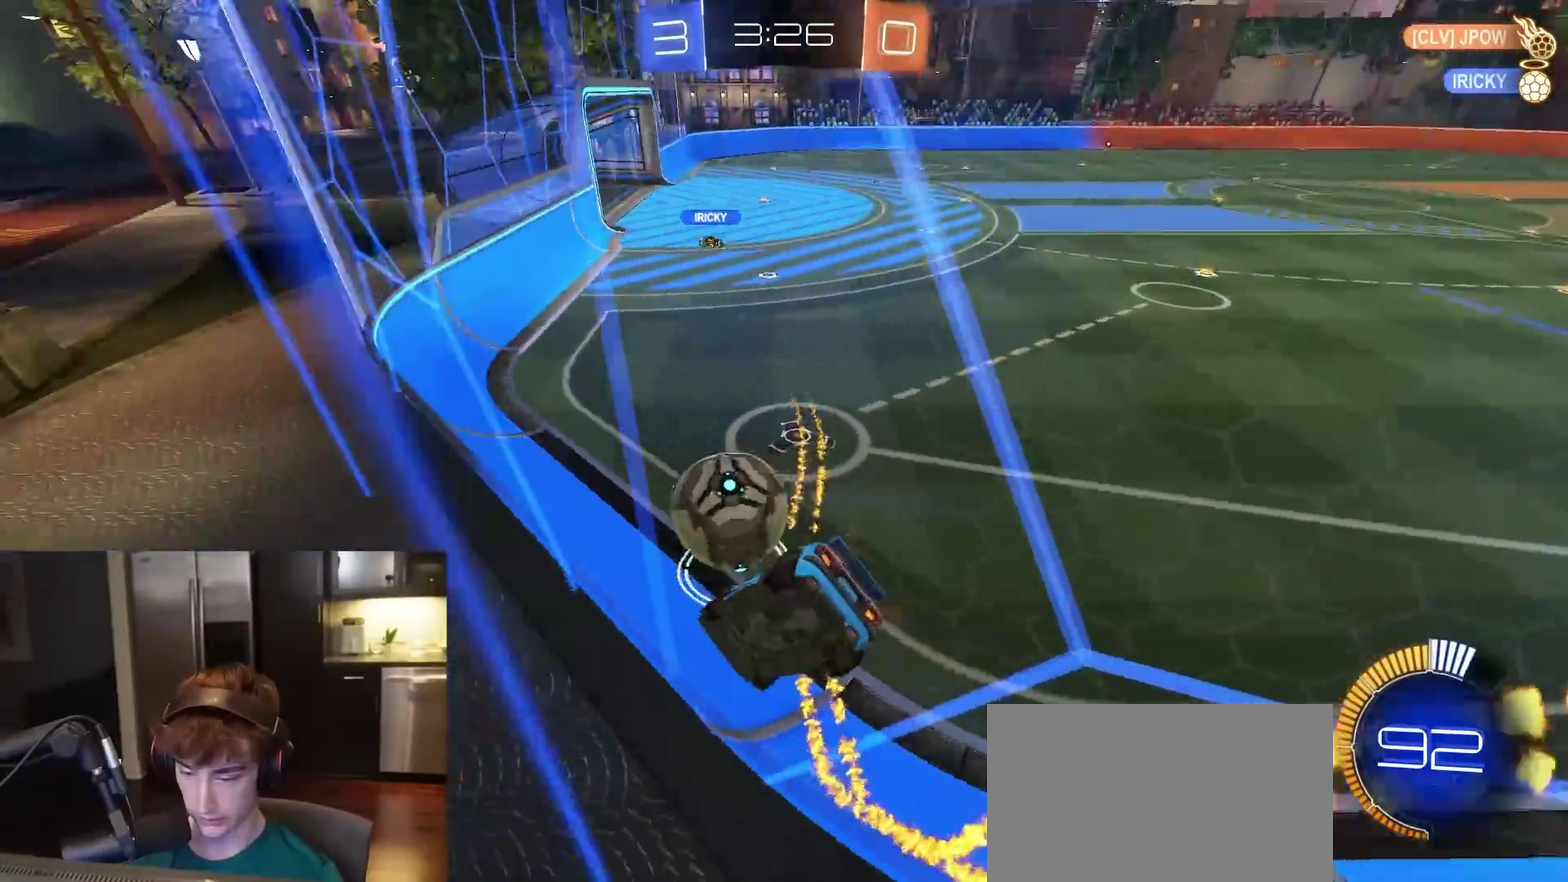
{"dt_ms": 600, "buttons": ["R2"], "left_stick": "right", "right_stick": "center", "events": [[150, "left_stick", "center"], [267, "left_stick", "left"], [383, "left_stick", "center"], [433, "R1", "down"], [583, "R1", "up"], [583, "left_stick", "right"]]}
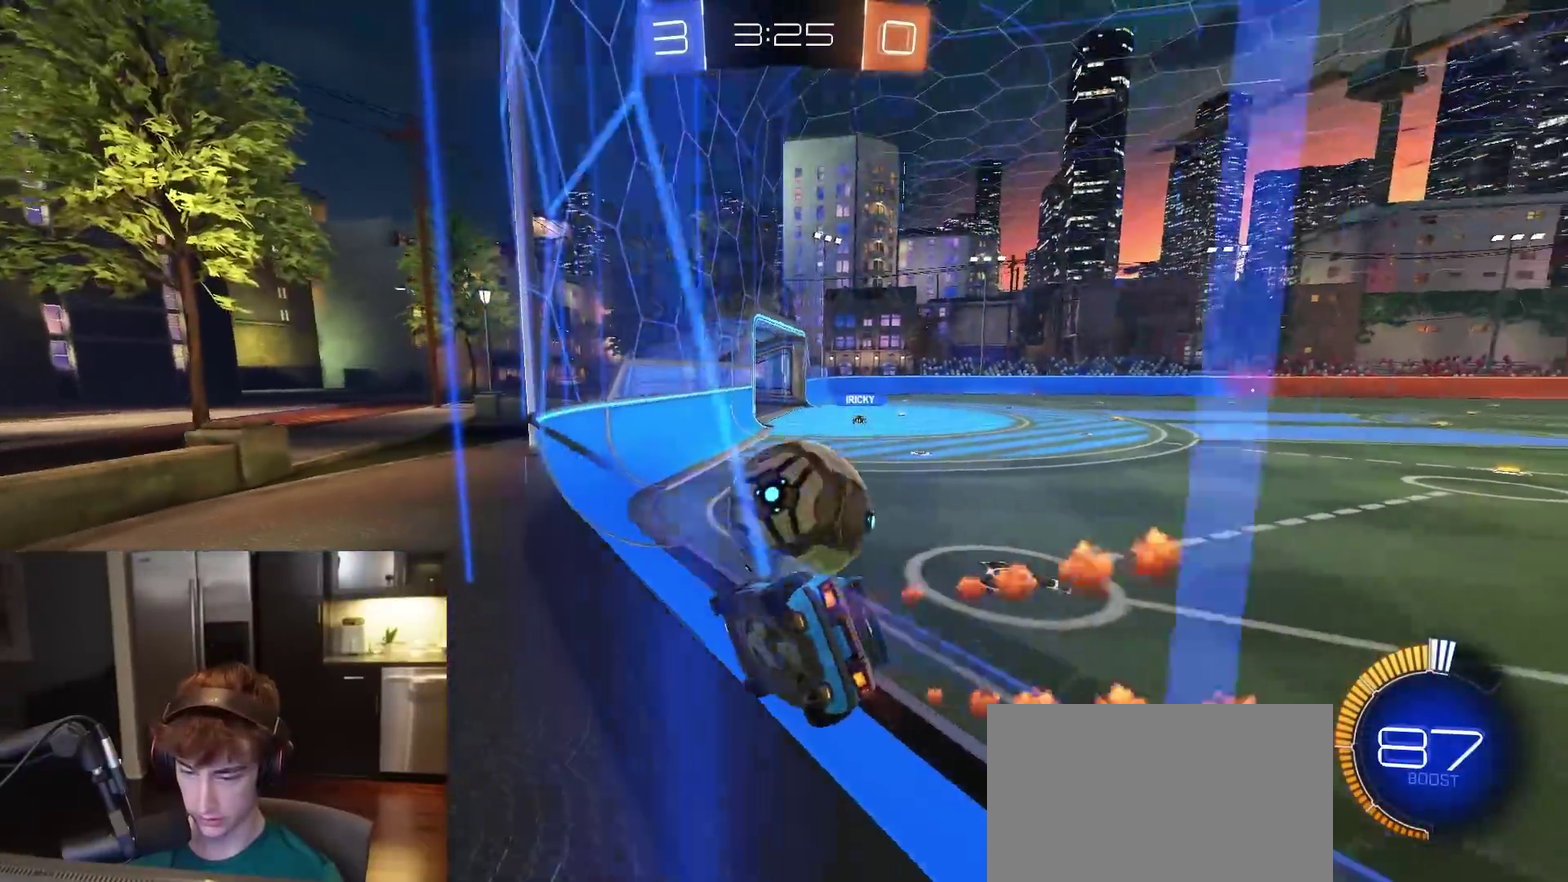
{"dt_ms": 400, "buttons": ["R2"], "left_stick": "down-left", "right_stick": "center", "events": [[100, "left_stick", "center"], [217, "R2", "up"], [267, "left_stick", "down-left"], [333, "R2", "down"]]}
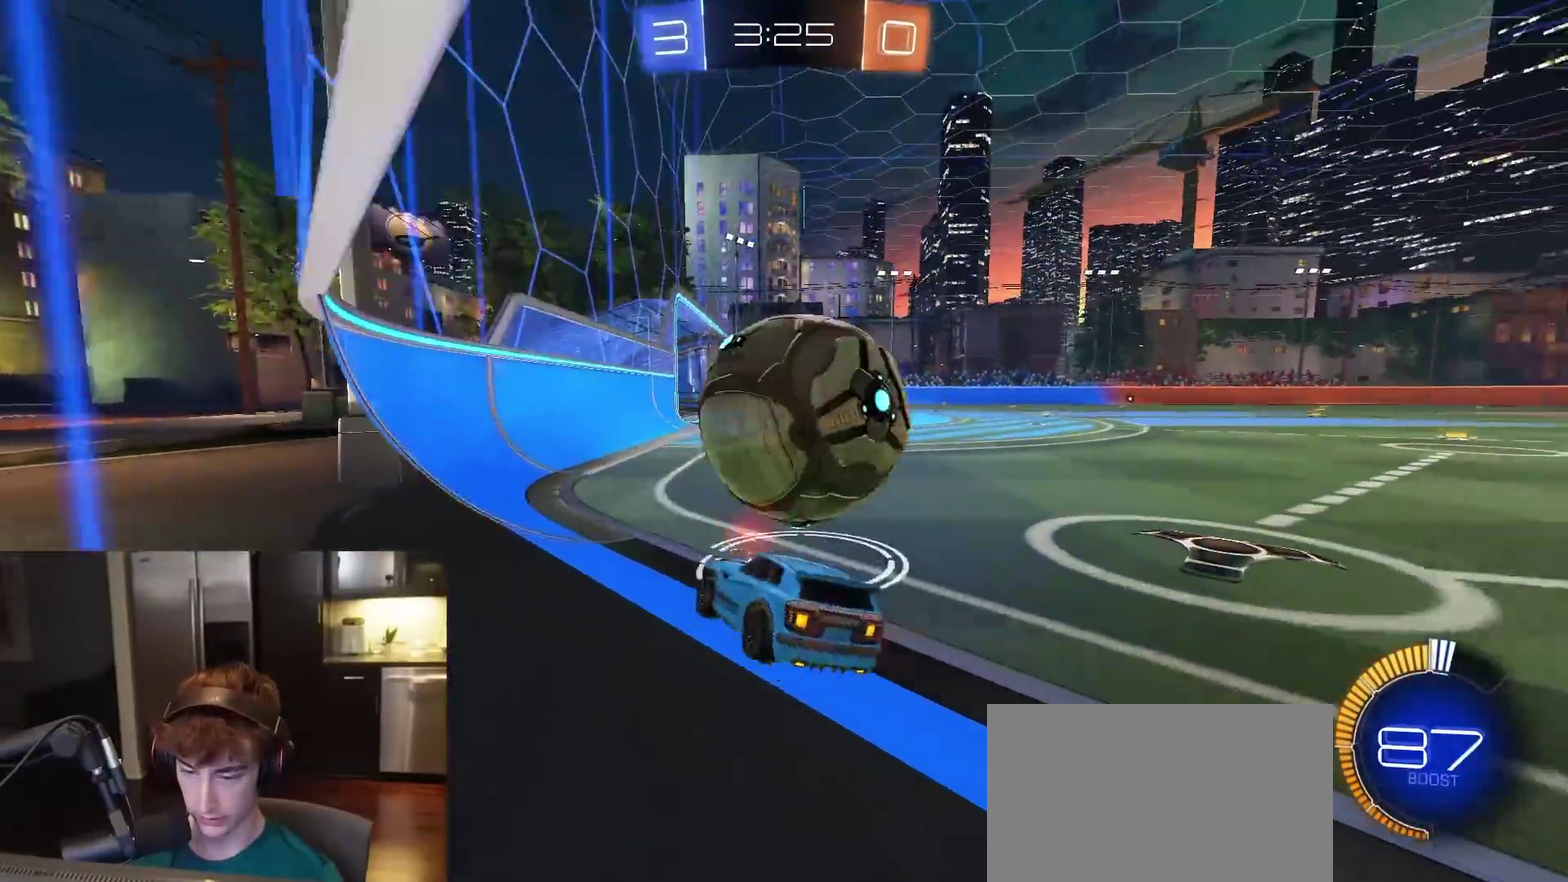
{"dt_ms": 500, "buttons": ["R2"], "left_stick": "right", "right_stick": "center", "events": [[17, "left_stick", "center"], [67, "R1", "down"], [133, "left_stick", "right"], [417, "R1", "up"]]}
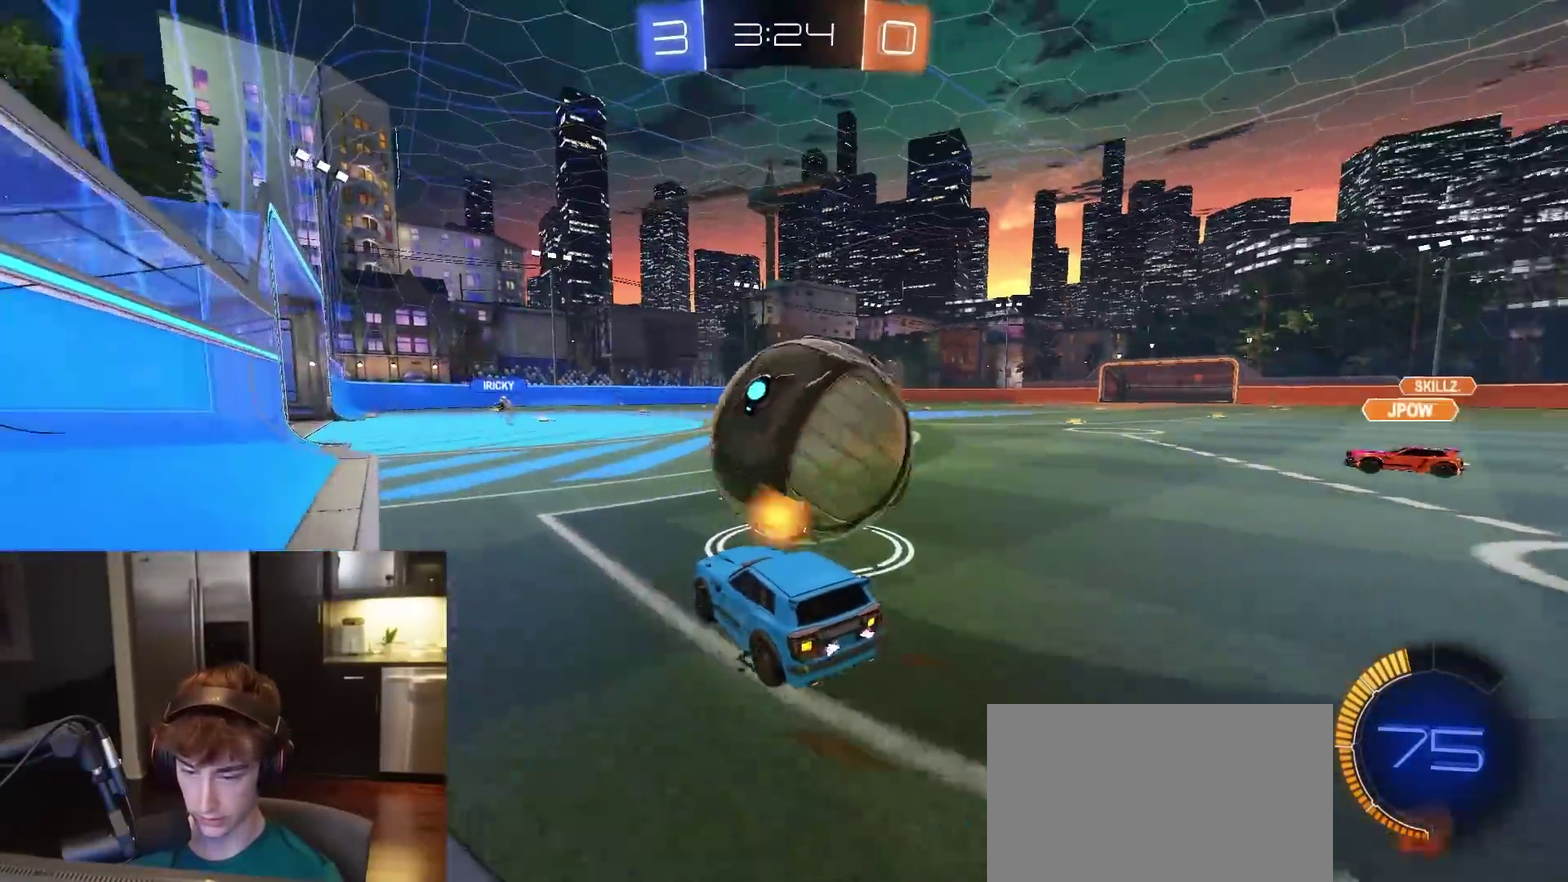
{"dt_ms": 500, "buttons": ["CROSS", "R1", "R2"], "left_stick": "down-left", "right_stick": "center", "events": [[100, "R2", "up"], [150, "left_stick", "center"], [200, "R2", "down"], [283, "R1", "down"], [383, "left_stick", "left"], [433, "left_stick", "down-left"], [450, "CROSS", "down"]]}
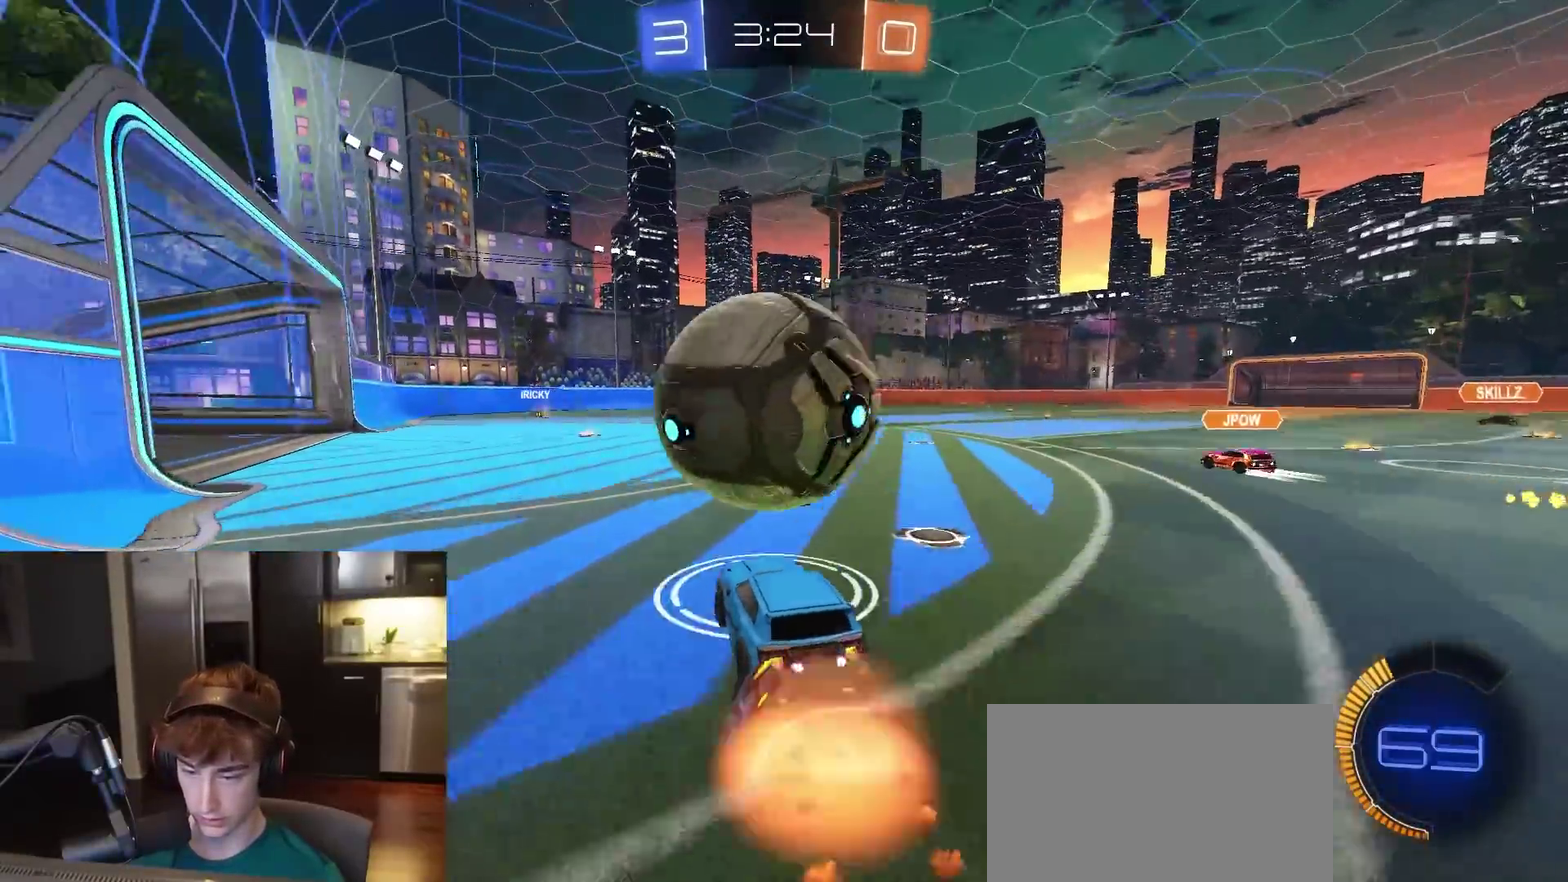
{"dt_ms": 300, "buttons": ["R1", "R2"], "left_stick": "left", "right_stick": "center", "events": [[167, "left_stick", "center"], [250, "CROSS", "up"], [300, "left_stick", "left"]]}